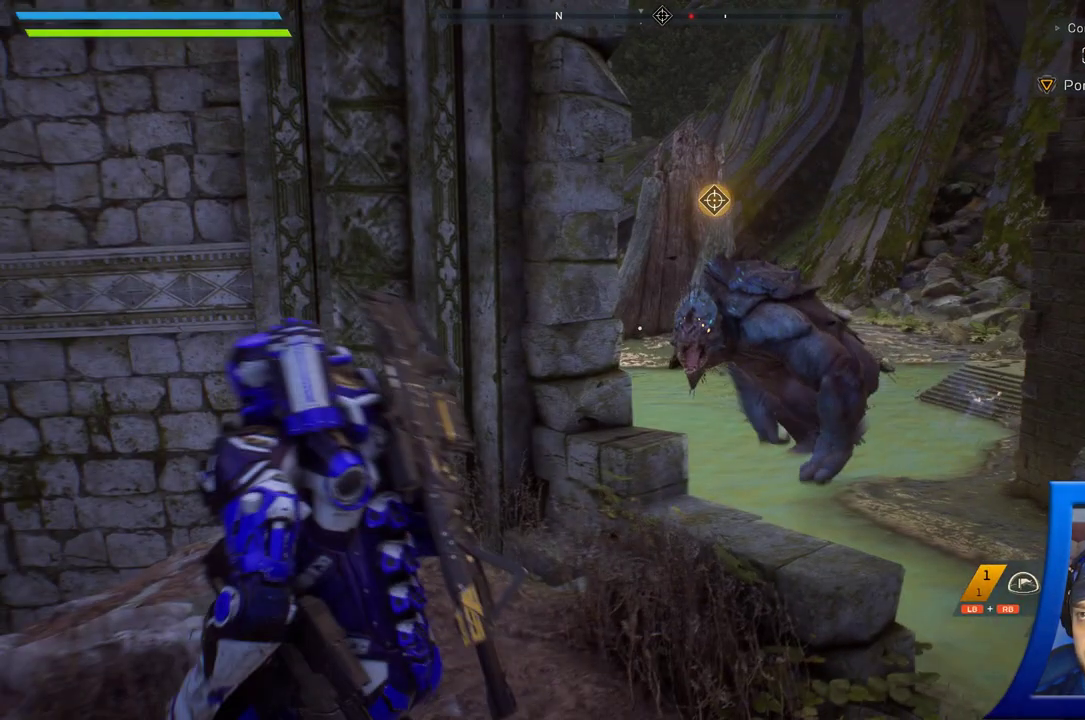
Gameplay with a controller (Xbox layout); each line is a JSON object with the inputs held at the frame after it (dt_ms = milliseconds from this image to that frame). "button_events" lists button changes between this image and that frame as [ms after this image, input, new state], when the widget could be followed in between (sticks are given only as held states). Not read: L2.
{"dt_ms": 500, "buttons": [], "left_stick": "center", "right_stick": "center", "button_events": []}
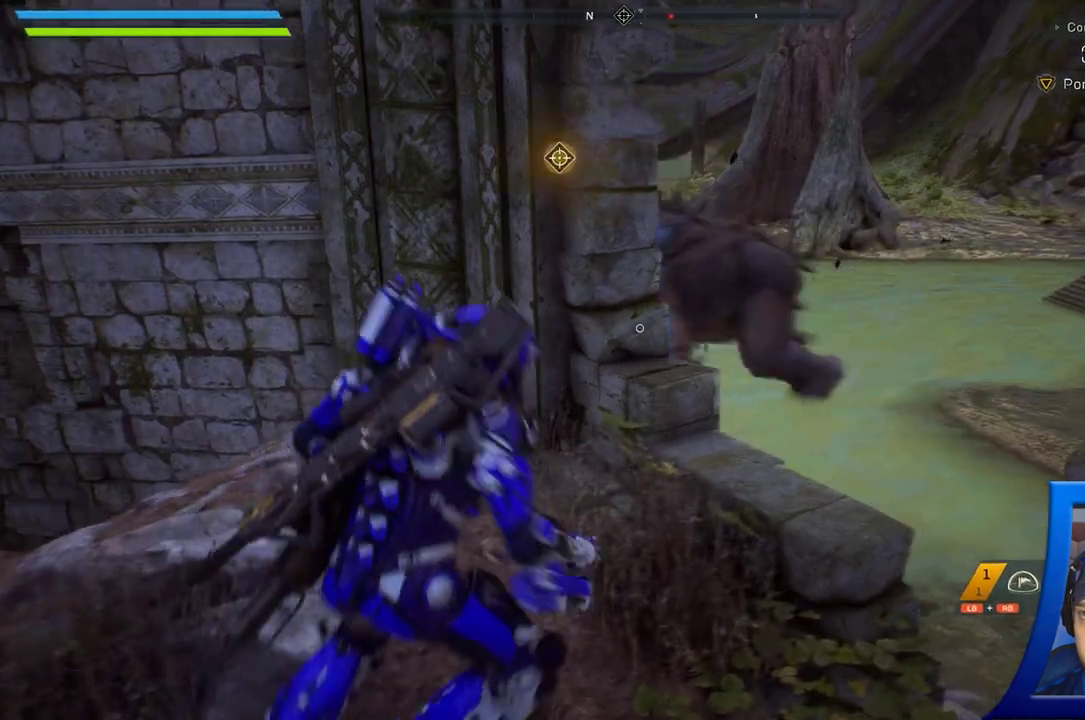
{"dt_ms": 500, "buttons": [], "left_stick": "center", "right_stick": "left", "button_events": []}
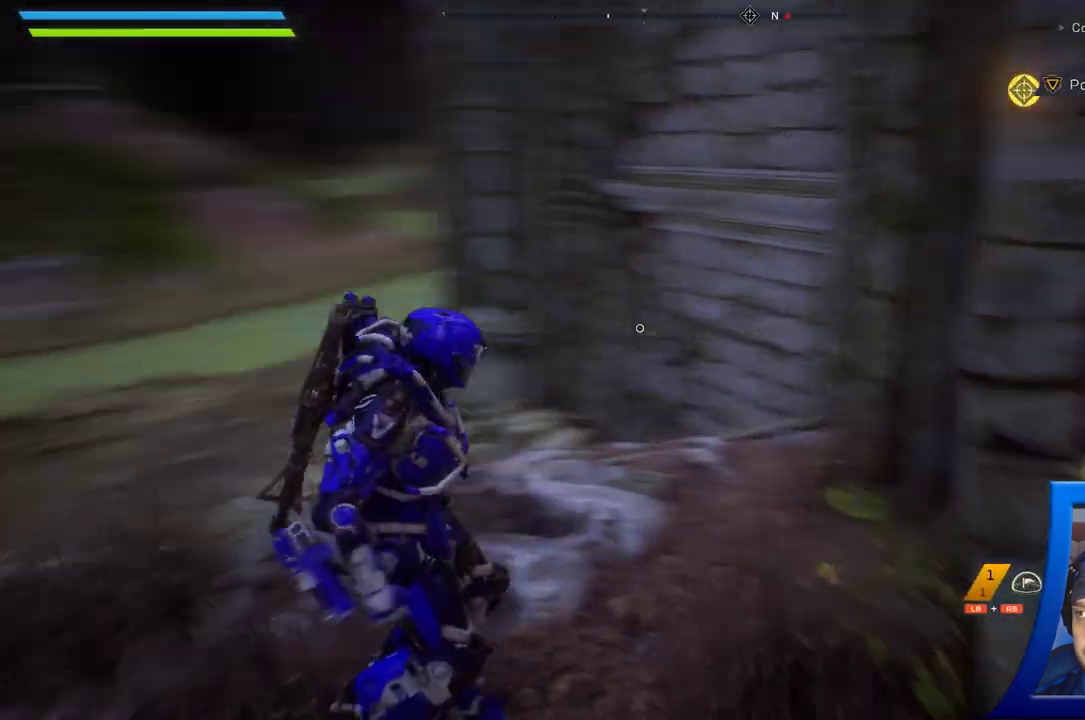
{"dt_ms": 500, "buttons": [], "left_stick": "center", "right_stick": "center", "button_events": []}
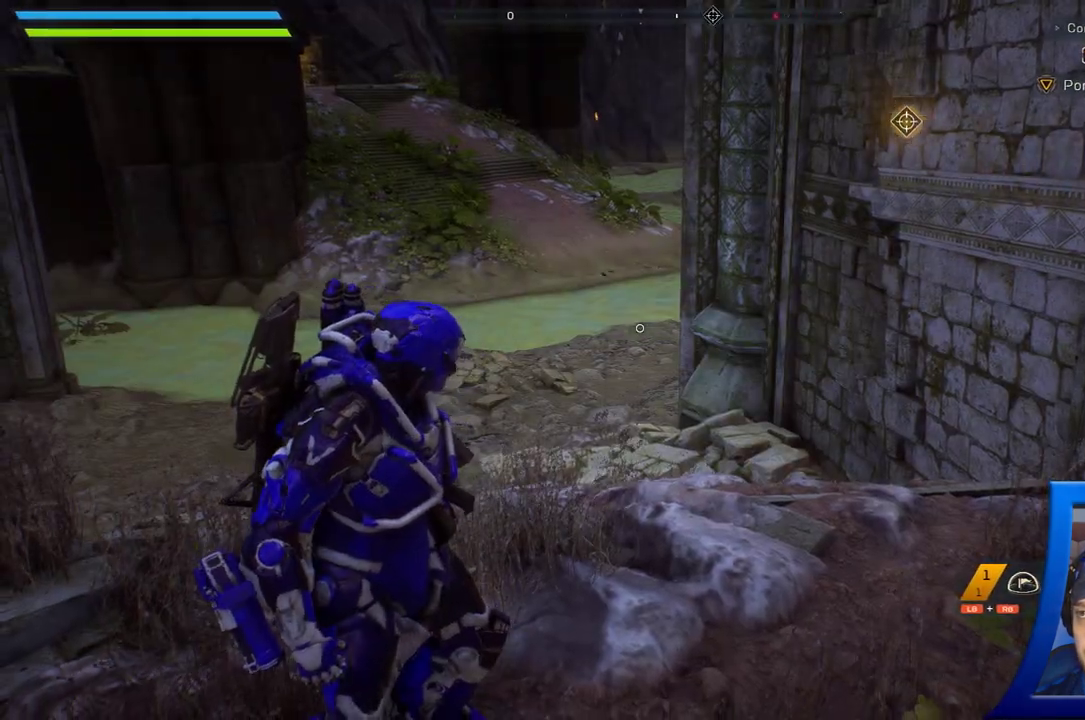
{"dt_ms": 500, "buttons": [], "left_stick": "center", "right_stick": "center", "button_events": []}
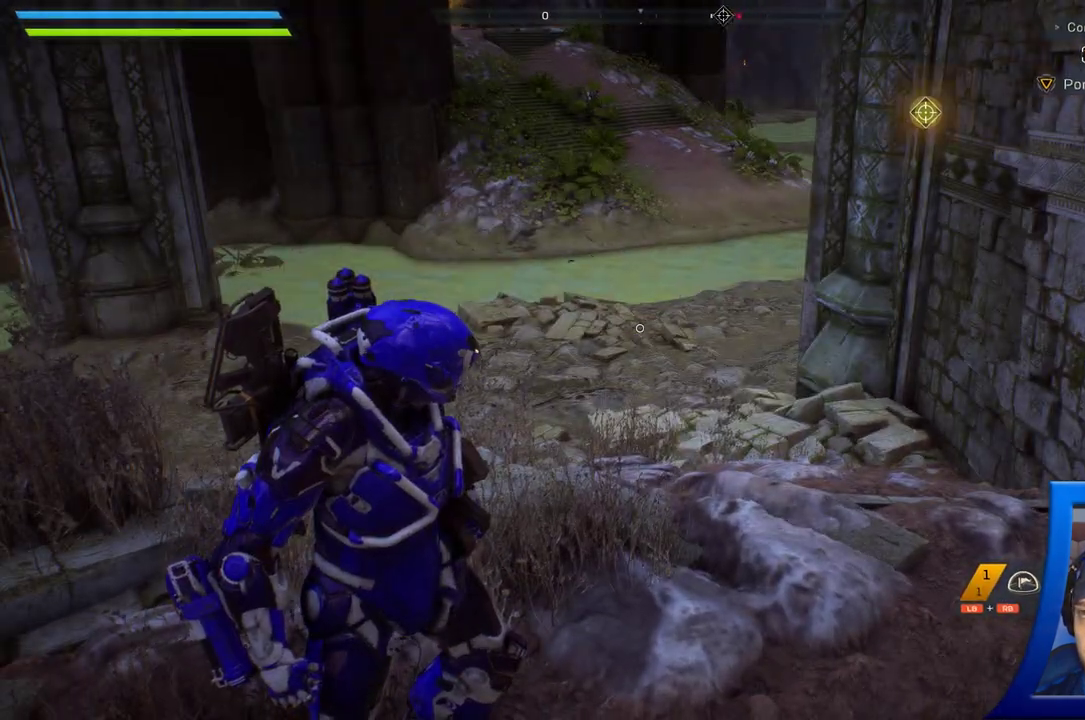
{"dt_ms": 500, "buttons": [], "left_stick": "center", "right_stick": "center", "button_events": []}
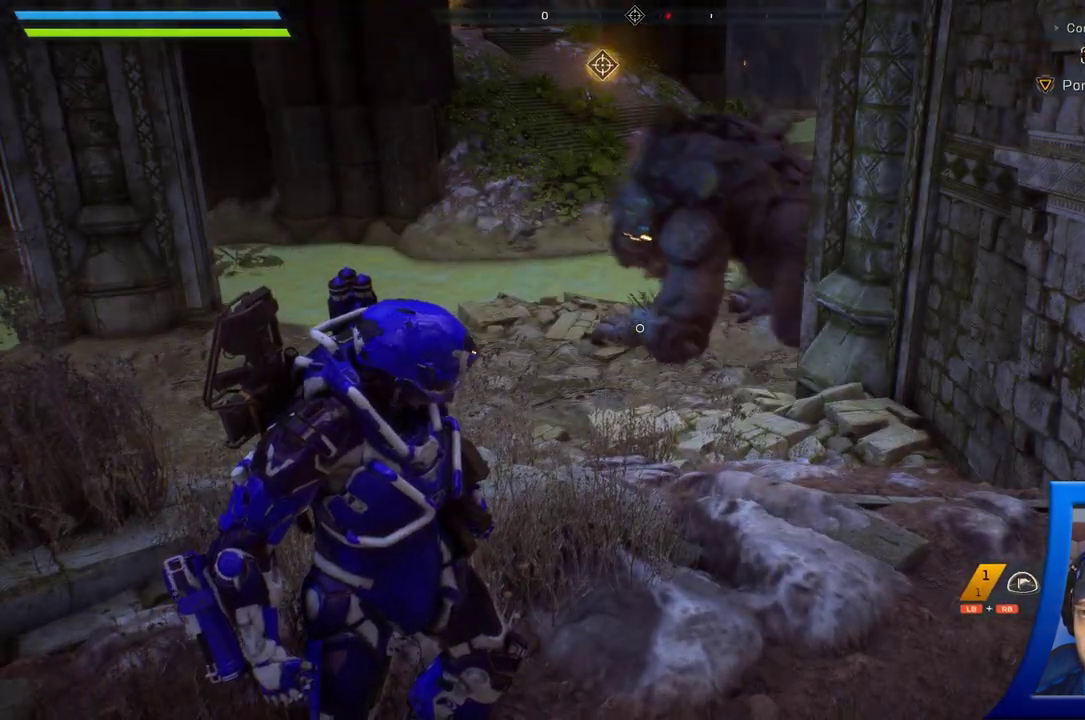
{"dt_ms": 500, "buttons": [], "left_stick": "center", "right_stick": "center", "button_events": []}
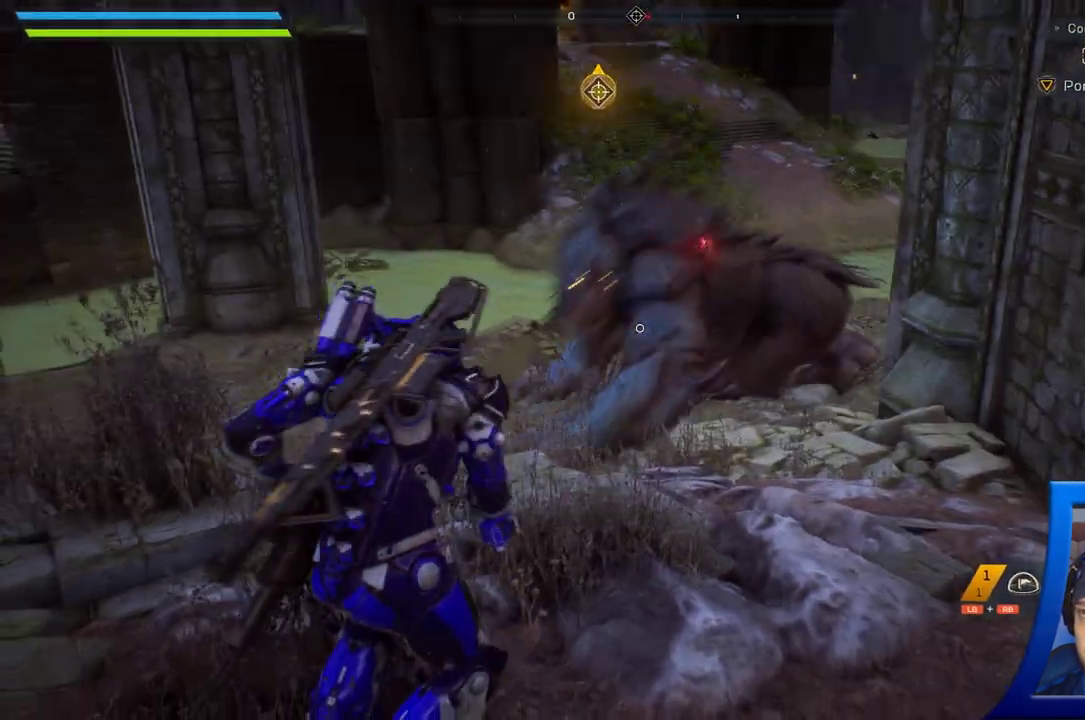
{"dt_ms": 500, "buttons": [], "left_stick": "down-right", "right_stick": "center", "button_events": [[367, "B", "down"], [500, "B", "up"]]}
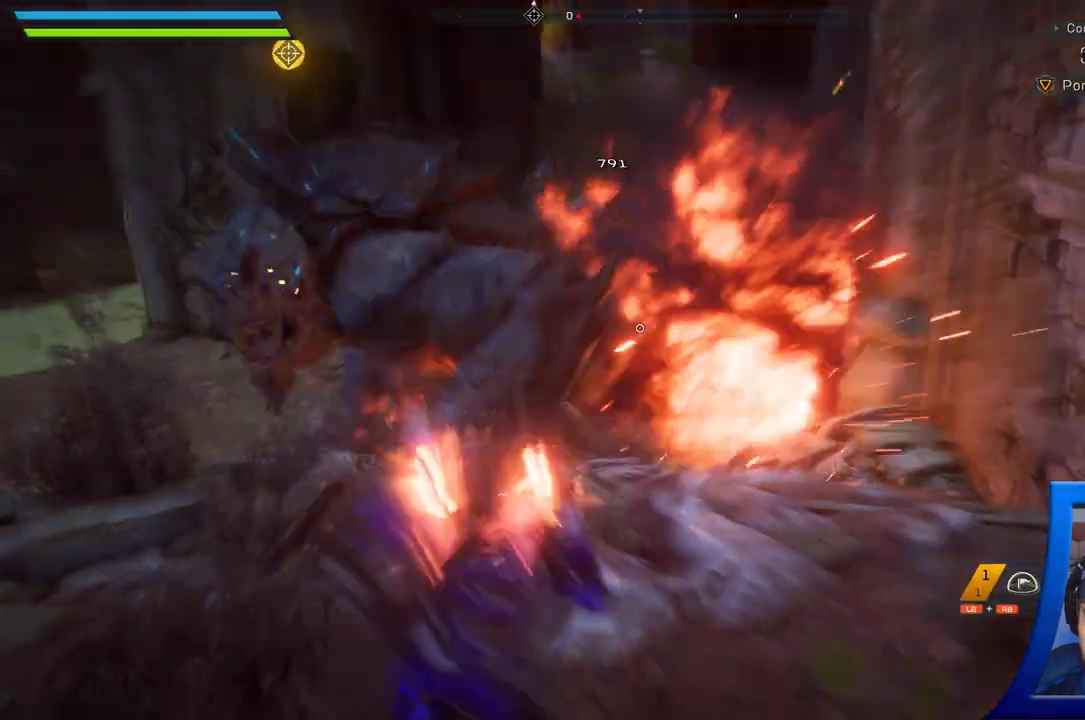
{"dt_ms": 500, "buttons": [], "left_stick": "down", "right_stick": "center", "button_events": []}
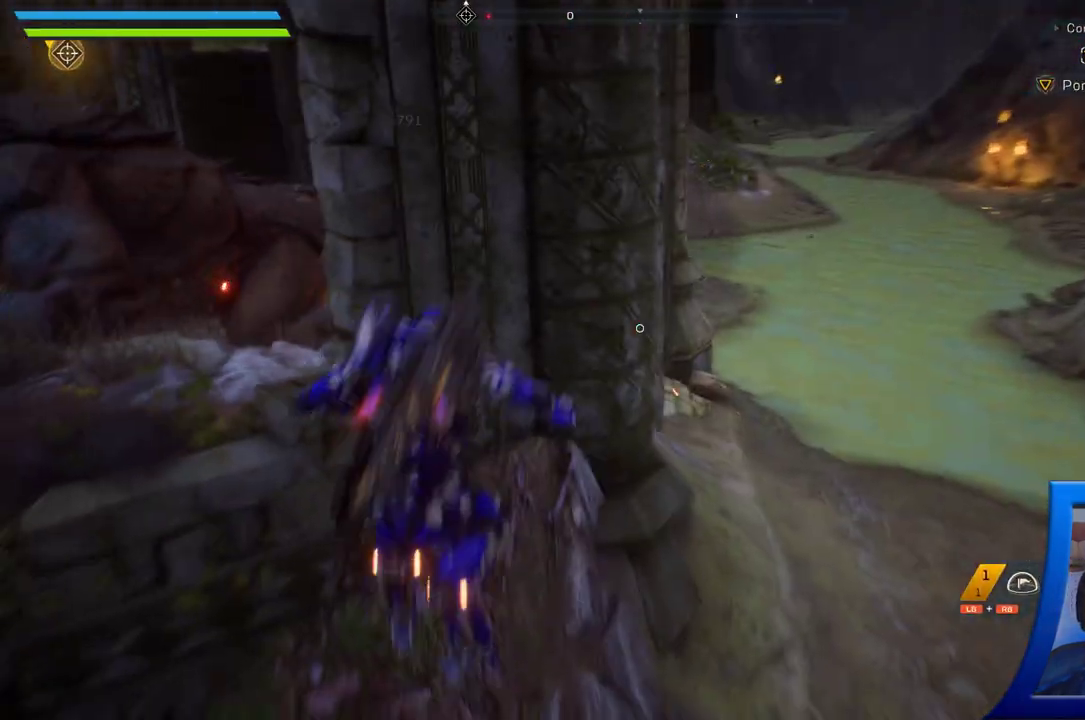
{"dt_ms": 500, "buttons": [], "left_stick": "down", "right_stick": "up-left", "button_events": []}
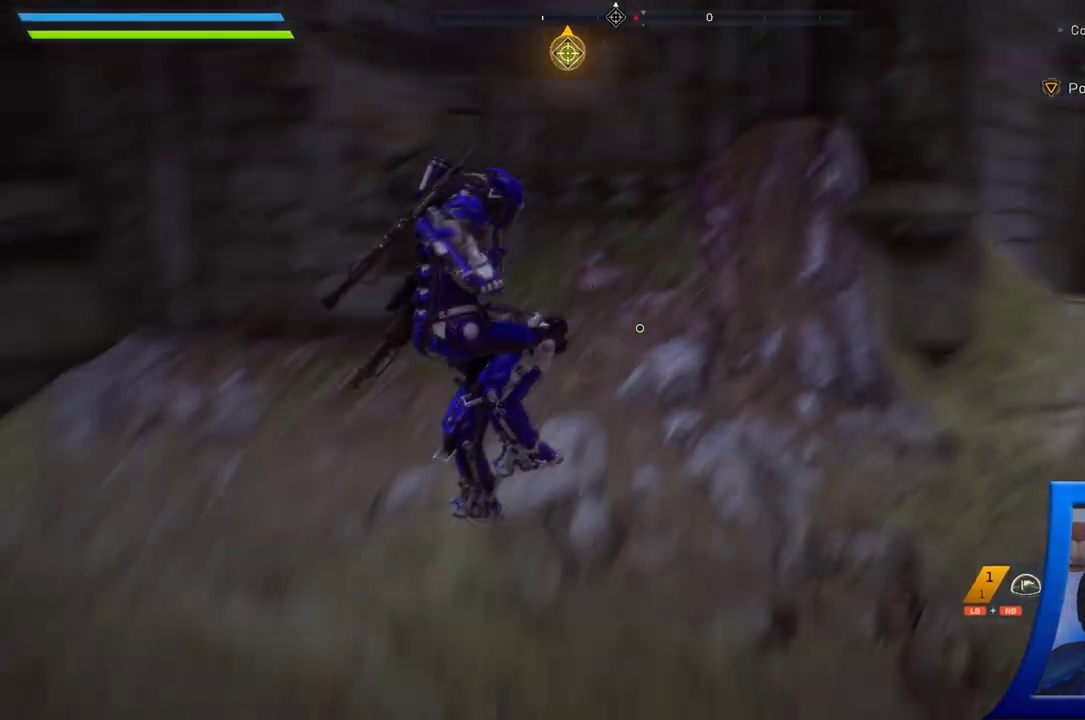
{"dt_ms": 1000, "buttons": [], "left_stick": "down-left", "right_stick": "center", "button_events": []}
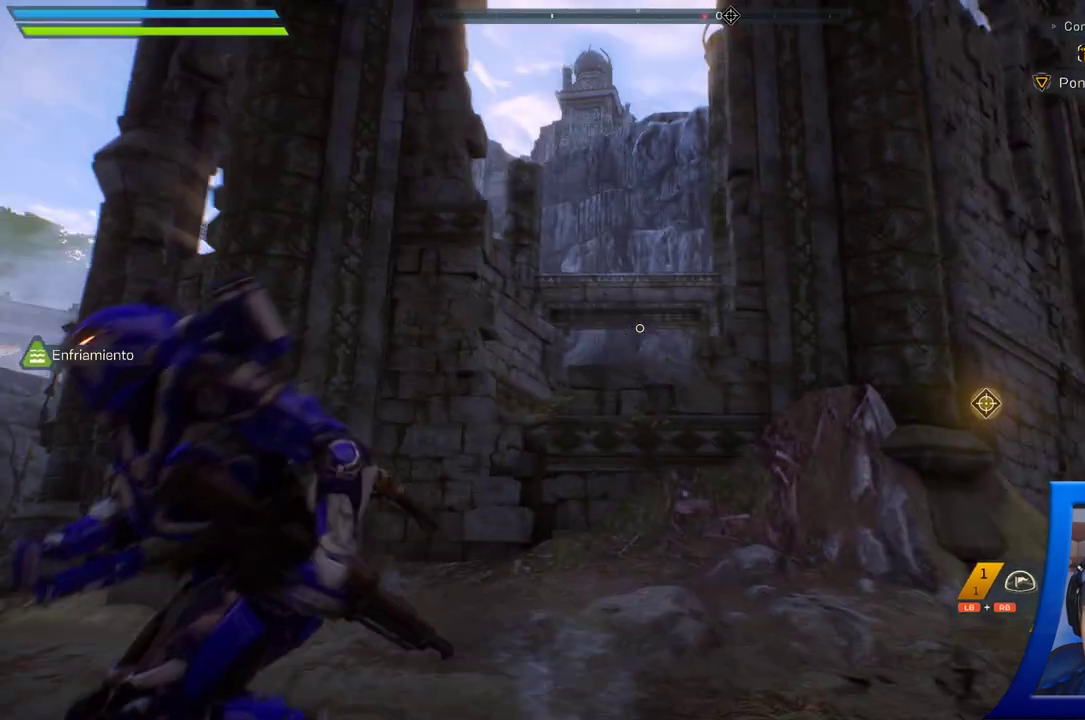
{"dt_ms": 500, "buttons": [], "left_stick": "down-left", "right_stick": "center", "button_events": []}
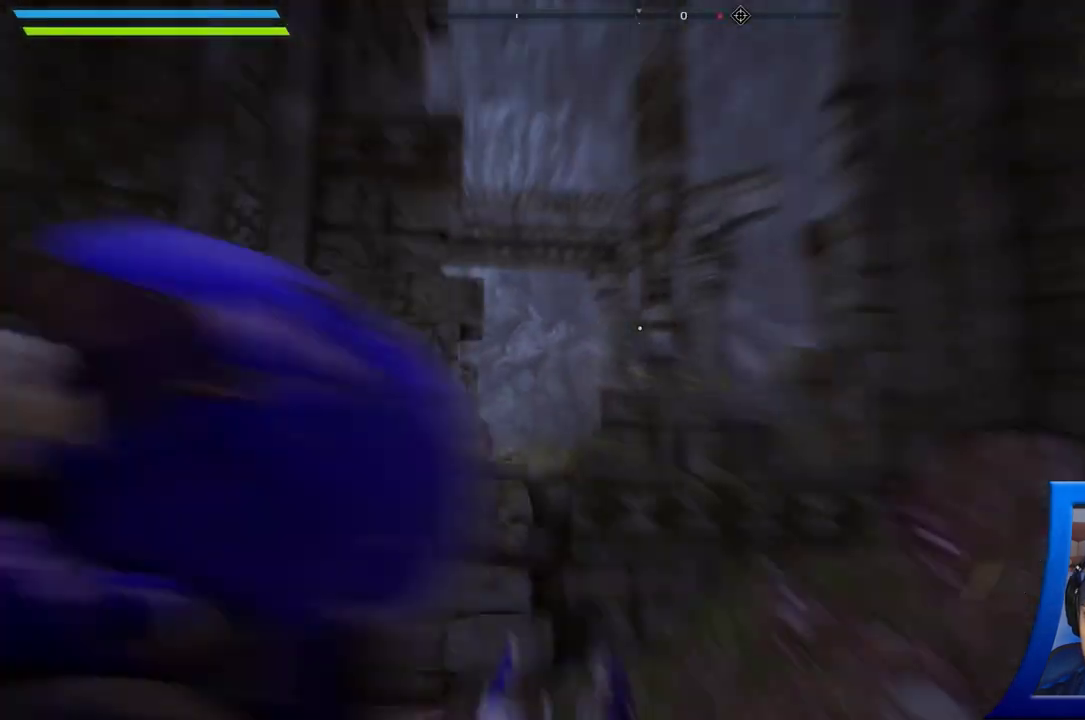
{"dt_ms": 500, "buttons": [], "left_stick": "down-right", "right_stick": "center", "button_events": []}
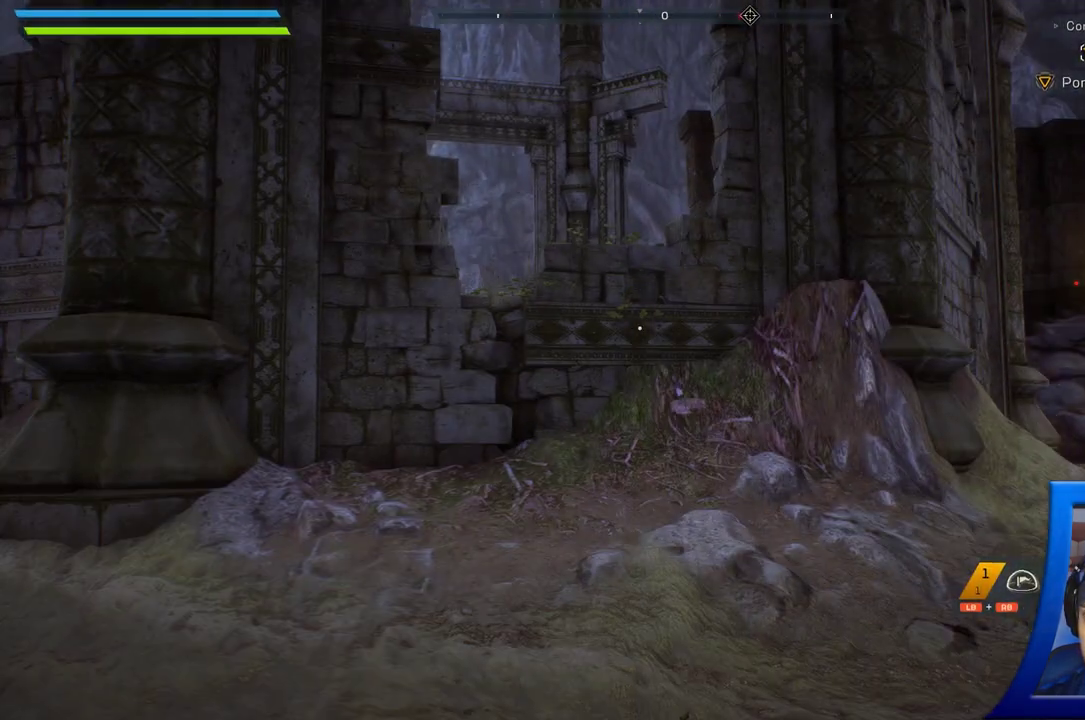
{"dt_ms": 500, "buttons": ["L3"], "left_stick": "up", "right_stick": "center", "button_events": [[367, "L3", "down"]]}
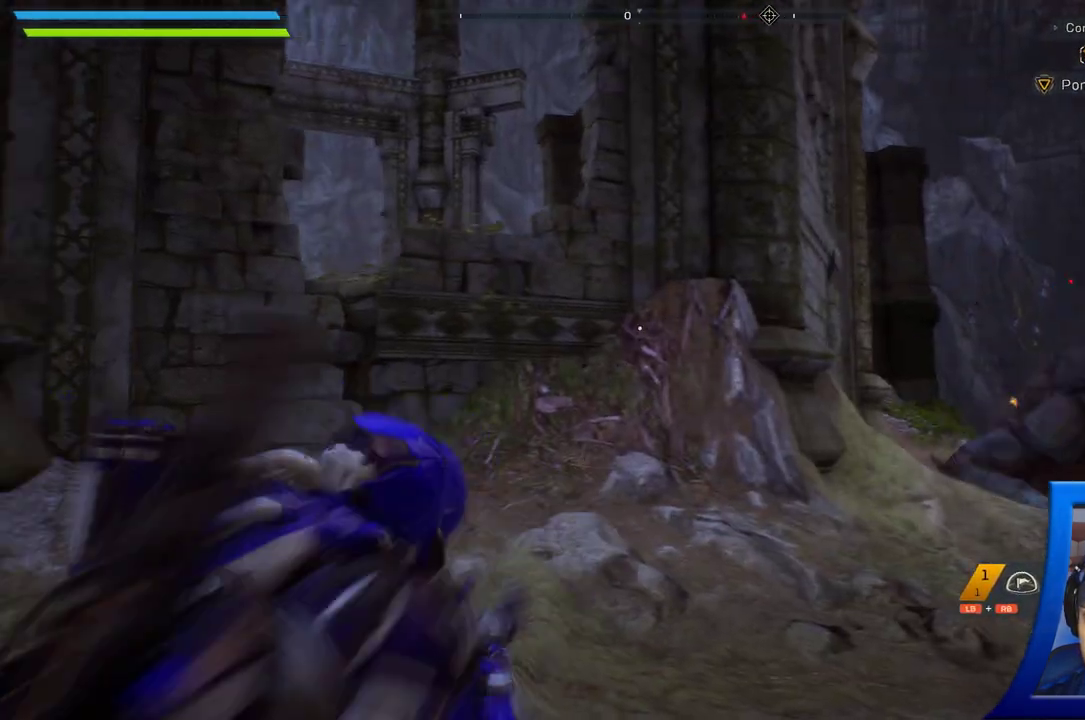
{"dt_ms": 500, "buttons": [], "left_stick": "up", "right_stick": "center", "button_events": [[33, "L3", "up"]]}
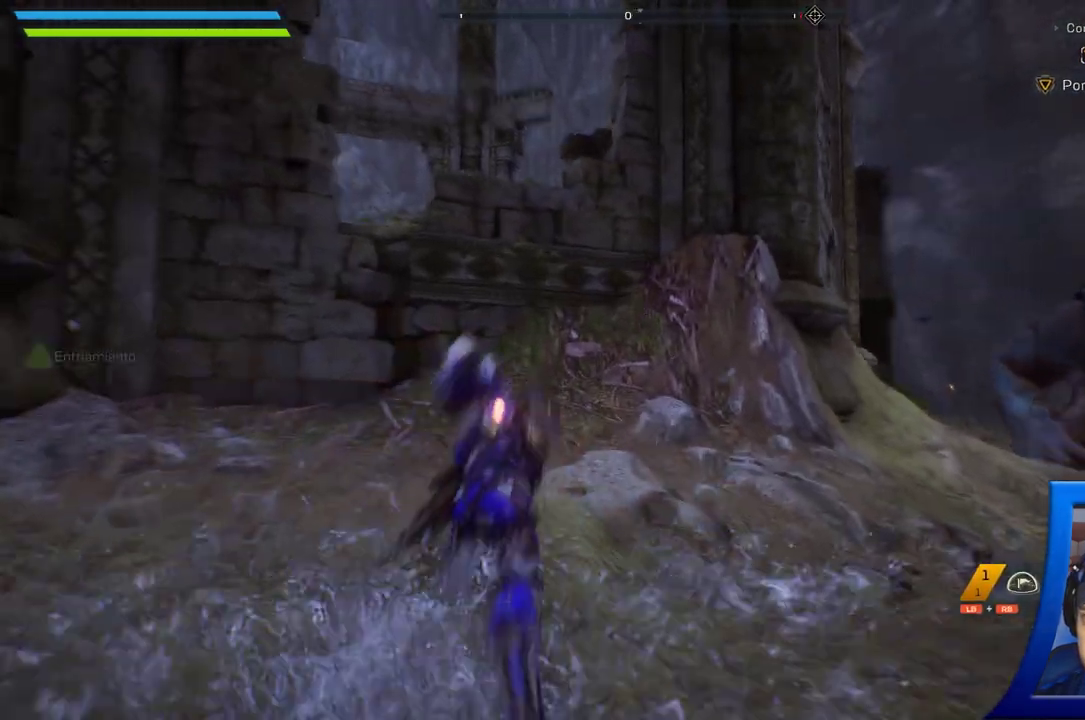
{"dt_ms": 500, "buttons": [], "left_stick": "up-left", "right_stick": "center", "button_events": [[117, "A", "down"], [367, "A", "up"]]}
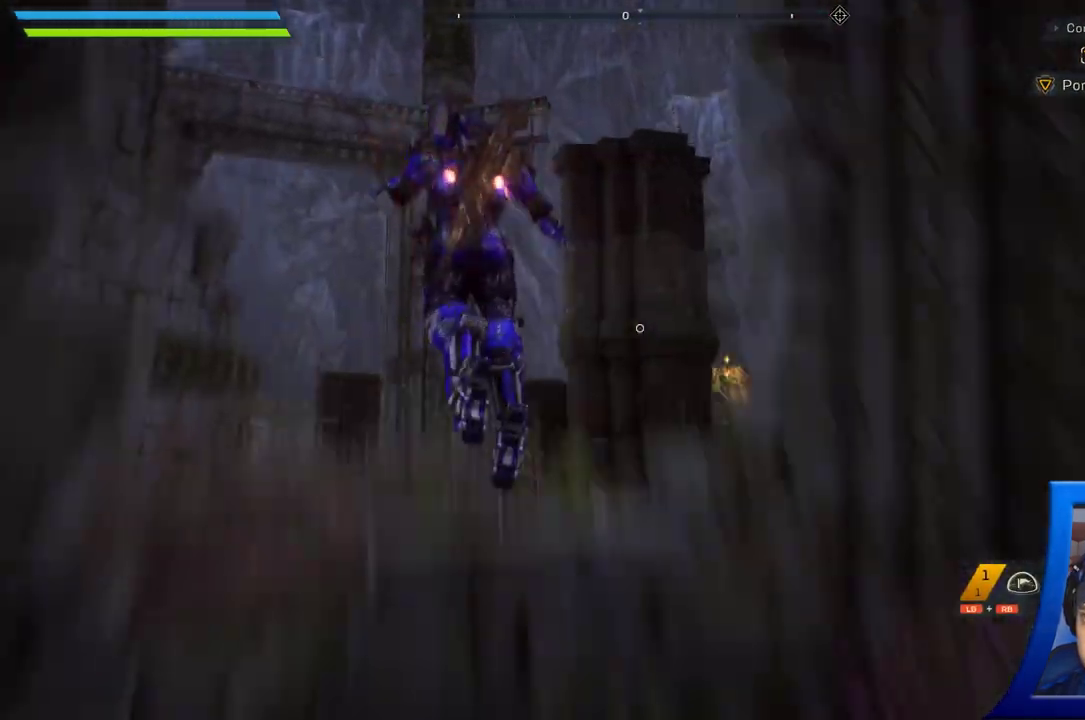
{"dt_ms": 500, "buttons": [], "left_stick": "down", "right_stick": "right", "button_events": []}
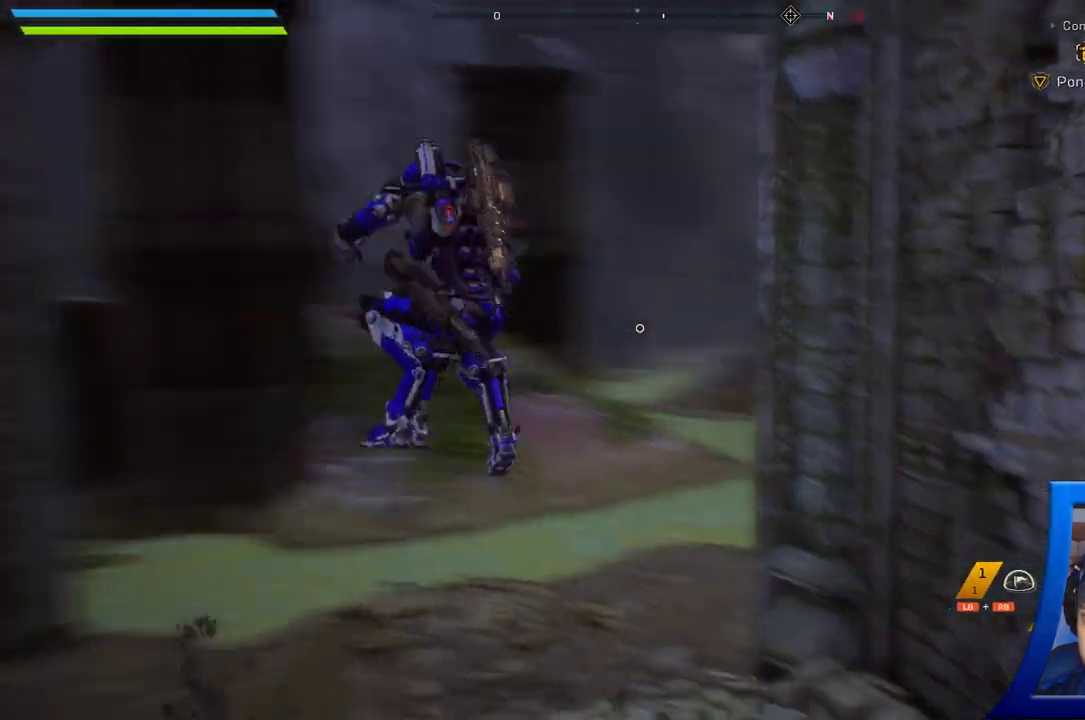
{"dt_ms": 1000, "buttons": [], "left_stick": "center", "right_stick": "left", "button_events": []}
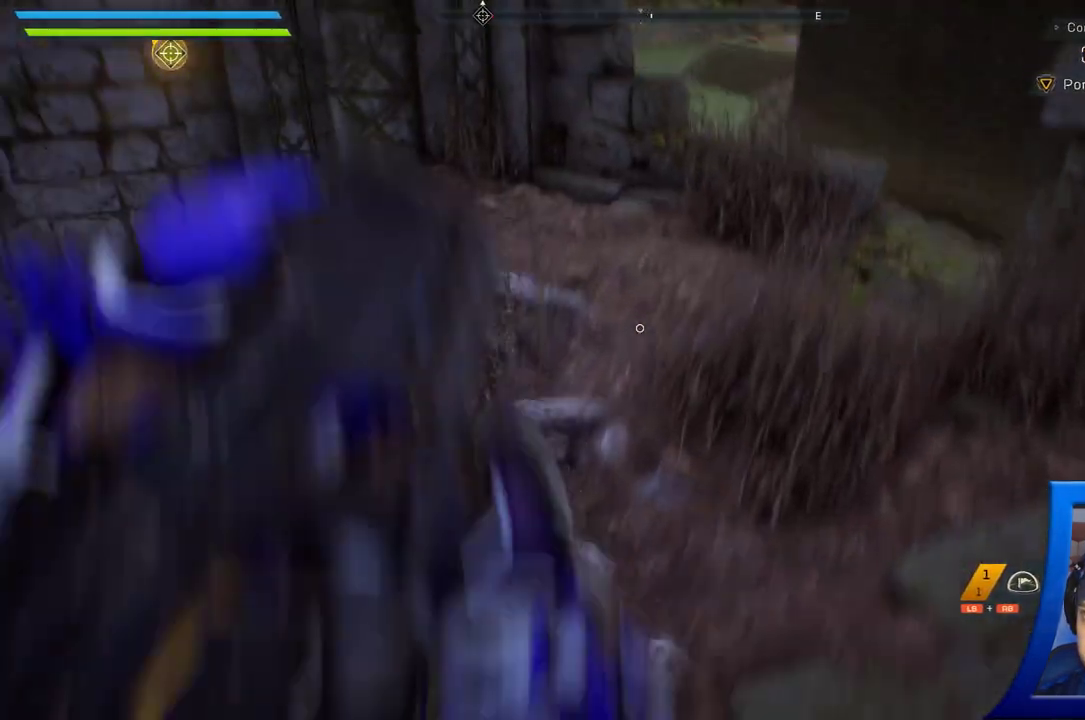
{"dt_ms": 500, "buttons": [], "left_stick": "right", "right_stick": "up-left", "button_events": []}
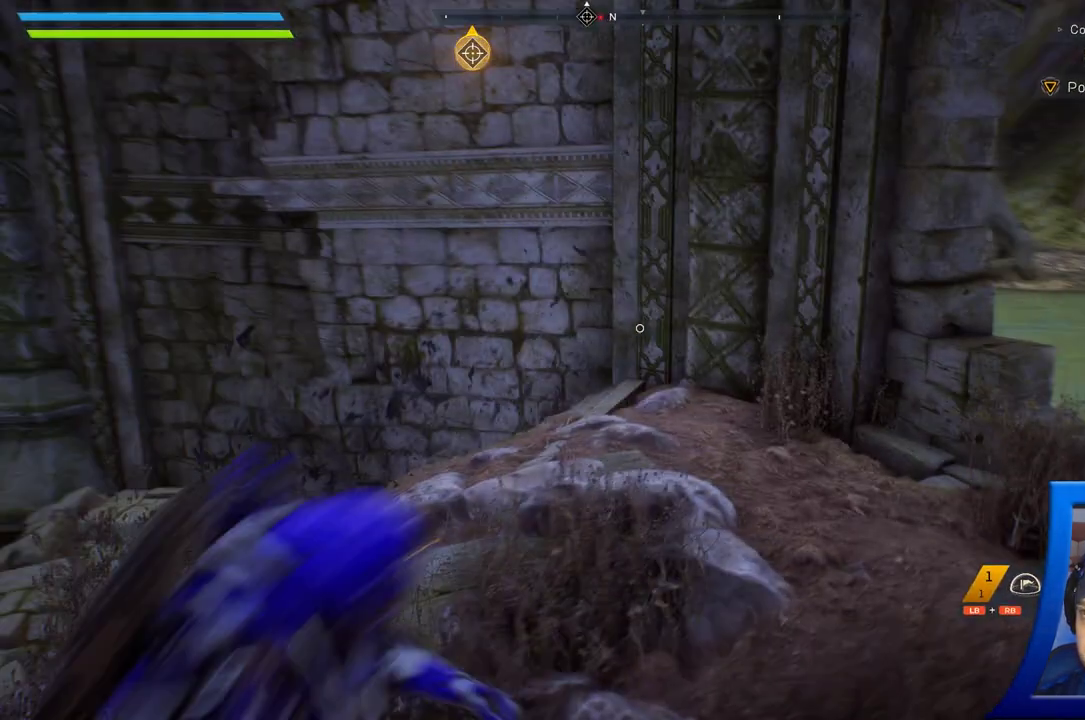
{"dt_ms": 500, "buttons": [], "left_stick": "right", "right_stick": "center", "button_events": []}
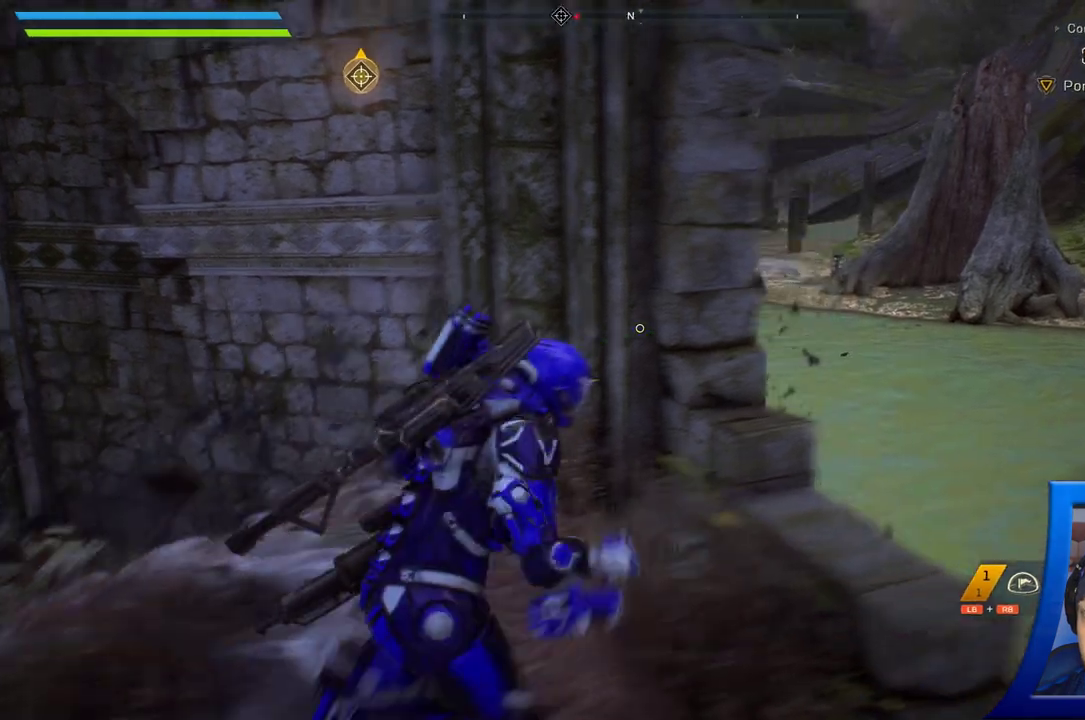
{"dt_ms": 500, "buttons": [], "left_stick": "right", "right_stick": "center", "button_events": [[117, "A", "down"], [383, "A", "up"]]}
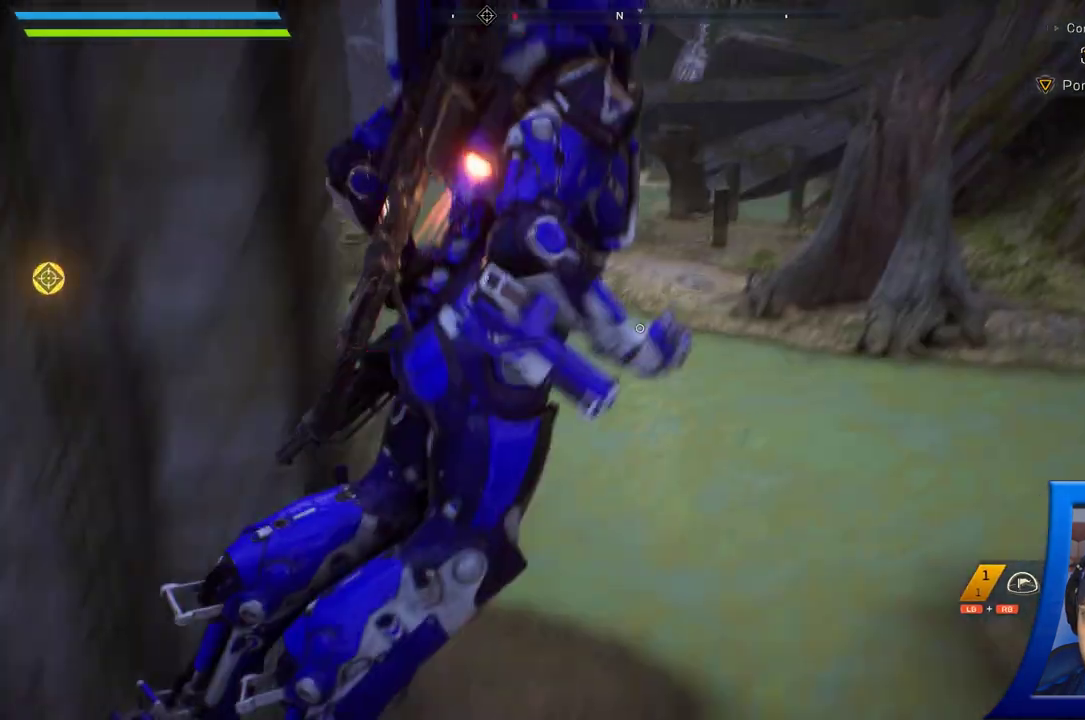
{"dt_ms": 500, "buttons": [], "left_stick": "right", "right_stick": "center", "button_events": []}
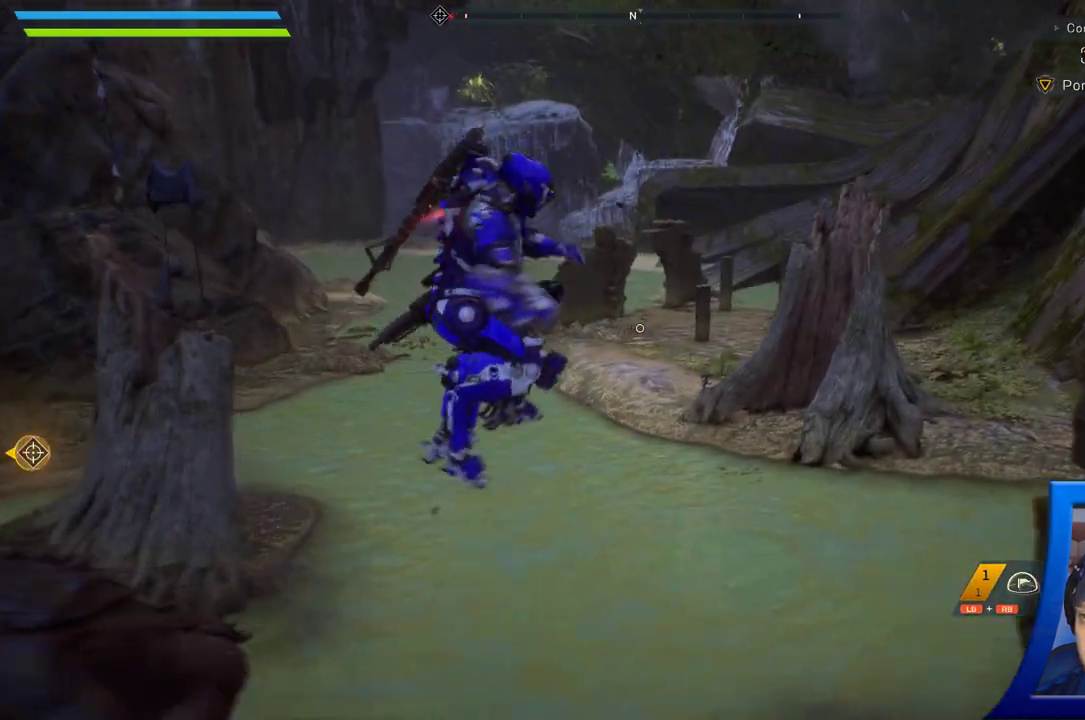
{"dt_ms": 500, "buttons": [], "left_stick": "right", "right_stick": "center", "button_events": [[133, "A", "down"], [483, "A", "up"]]}